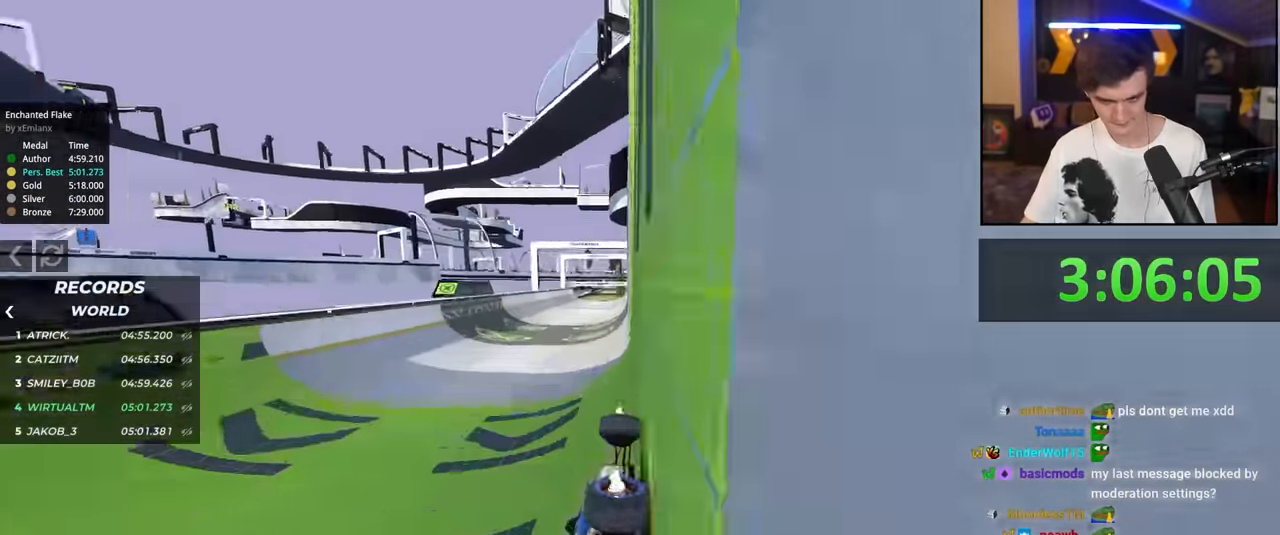
Gameplay with keyboard; each line is a JSON object with the keys held at the frame after it. "events" lists presses ("down") and releases ("up") of "brake", "down", "left", "right" and "up" between this image and that frame as [ms after this image, input, new state], when the widget could be followed in between. No other keys are recorded. Mouse input is not recorded. Key names are as the overlay labels them; some are game actions (e.g. jump) rather than physical keys.
{"keys": ["left", "up"], "events": [[66, "right", "down"], [166, "right", "up"], [383, "left", "down"]]}
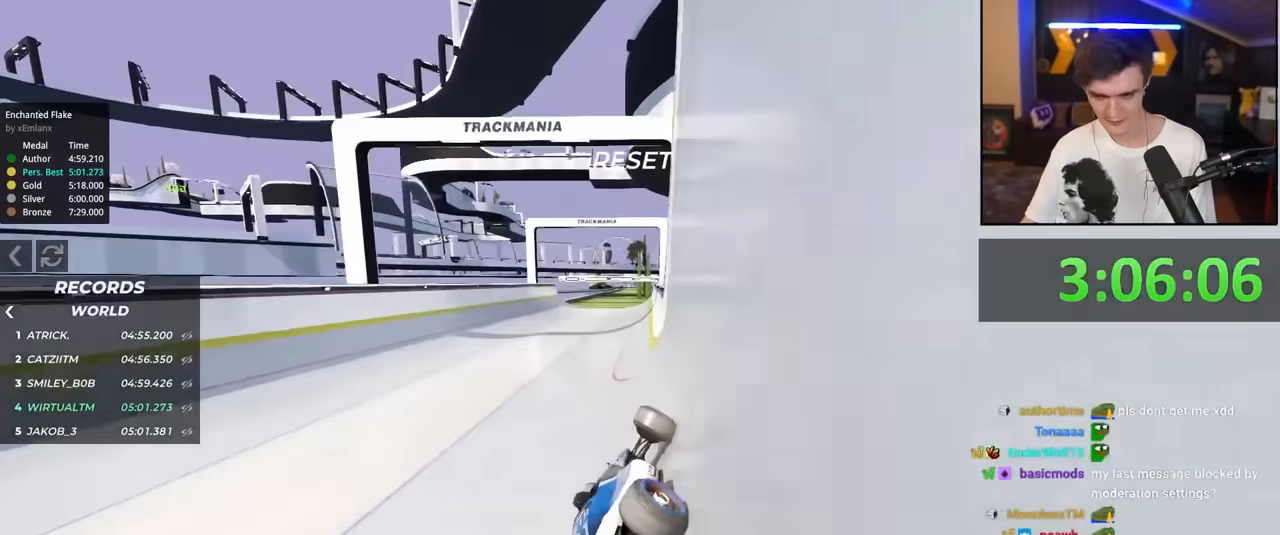
{"keys": ["right", "up"], "events": [[16, "left", "up"], [500, "right", "down"]]}
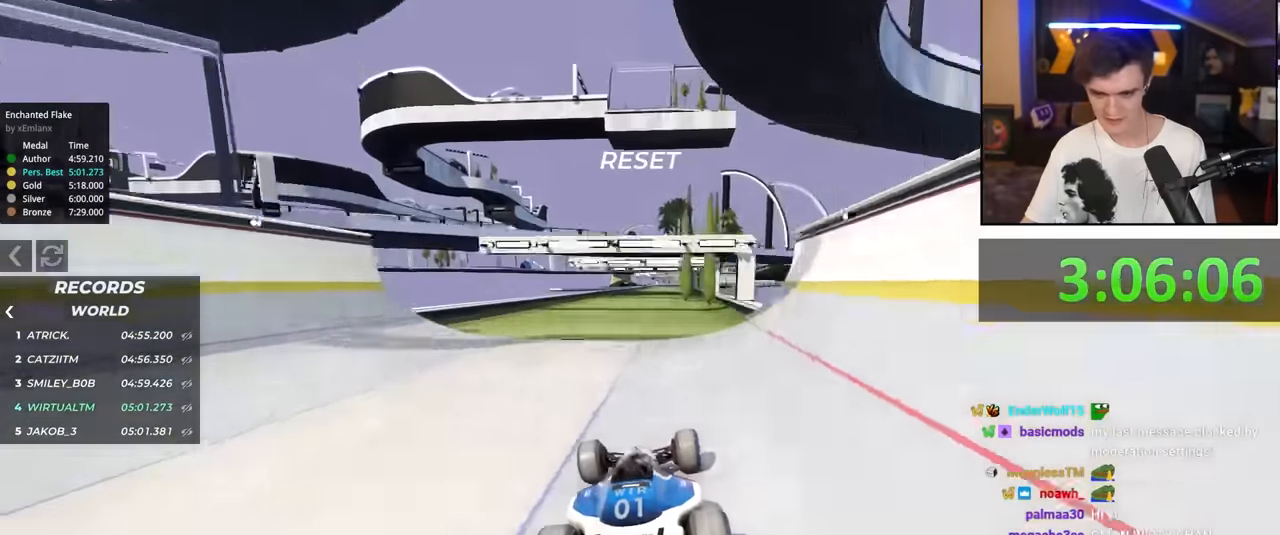
{"keys": ["up"], "events": [[50, "right", "up"]]}
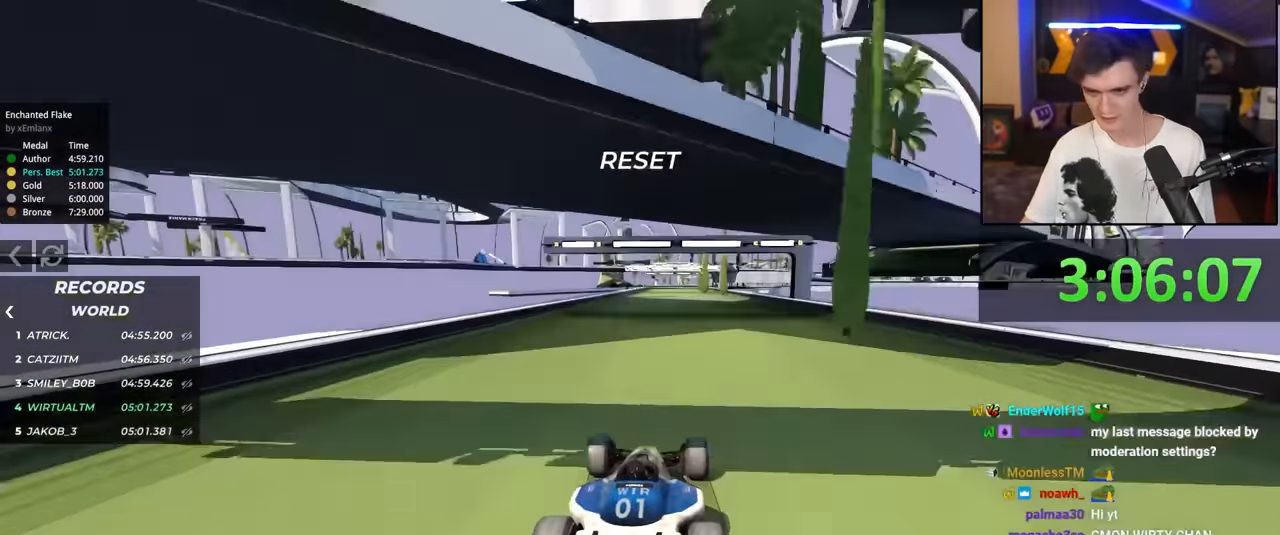
{"keys": ["up"], "events": []}
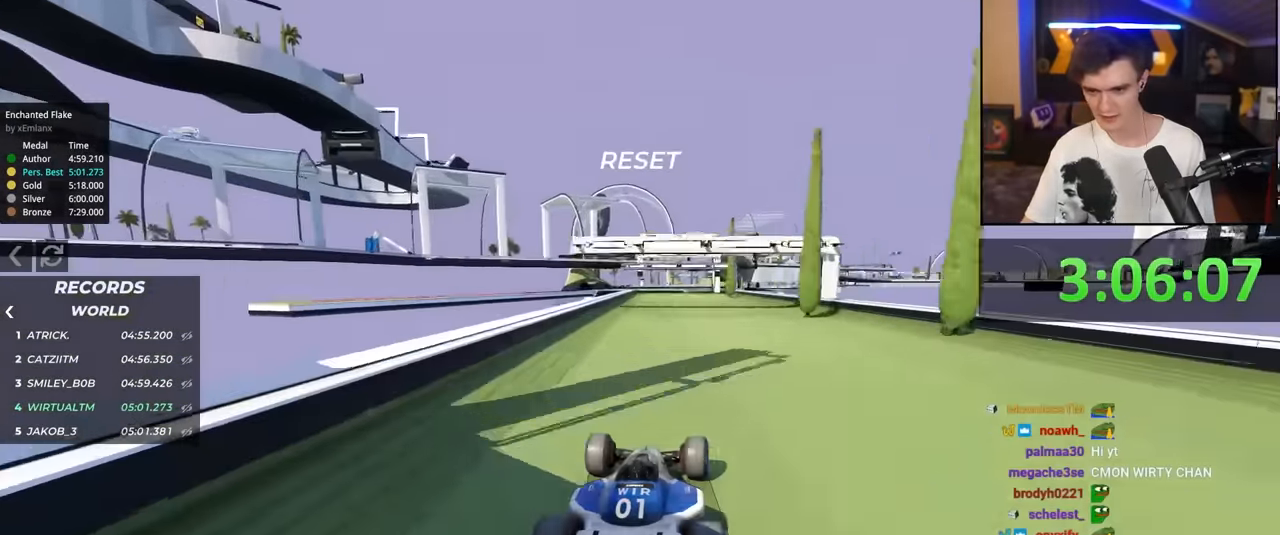
{"keys": ["up"], "events": []}
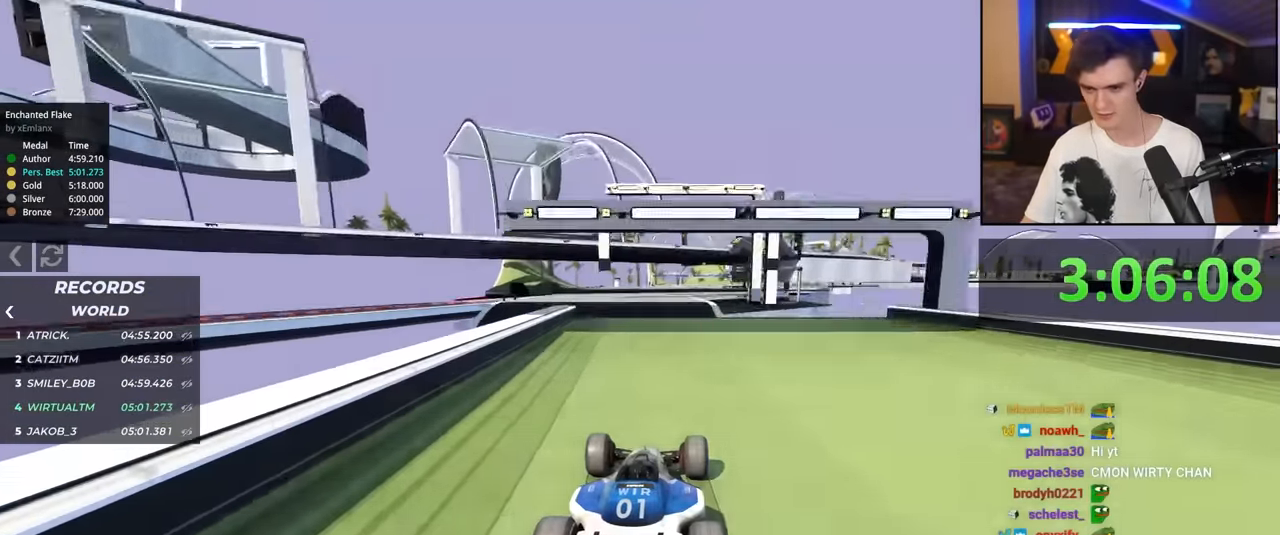
{"keys": ["up"], "events": []}
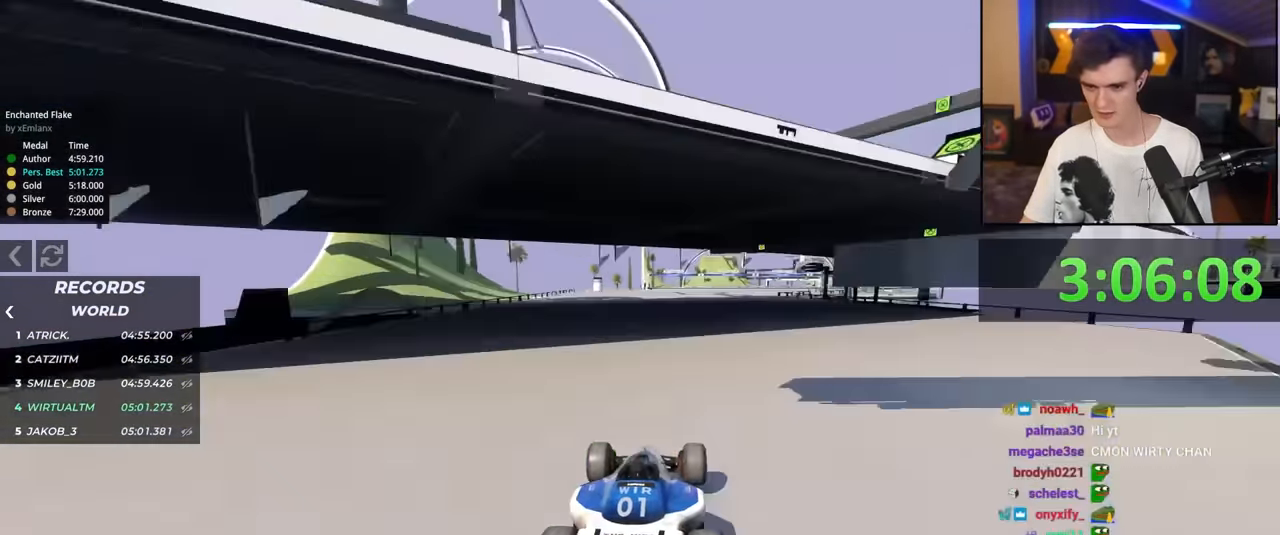
{"keys": ["right", "up"], "events": [[16, "right", "down"], [116, "right", "up"], [250, "right", "down"], [333, "right", "up"], [483, "right", "down"]]}
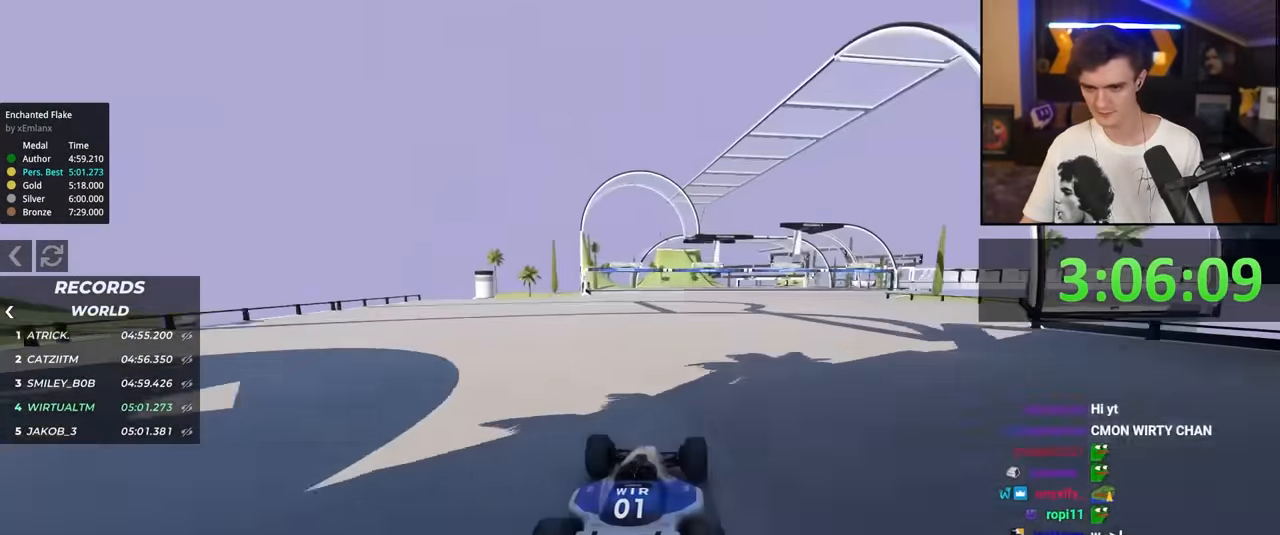
{"keys": ["right", "up"], "events": [[33, "right", "up"], [500, "right", "down"]]}
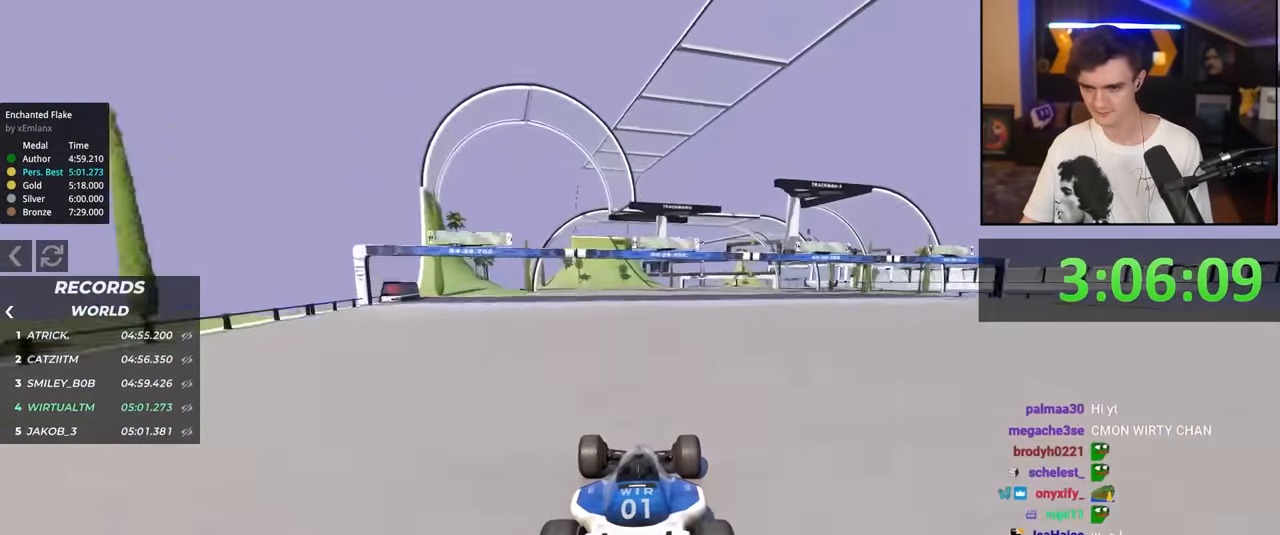
{"keys": ["up"], "events": [[100, "right", "up"], [183, "right", "down"], [283, "right", "up"], [416, "right", "down"], [466, "right", "up"]]}
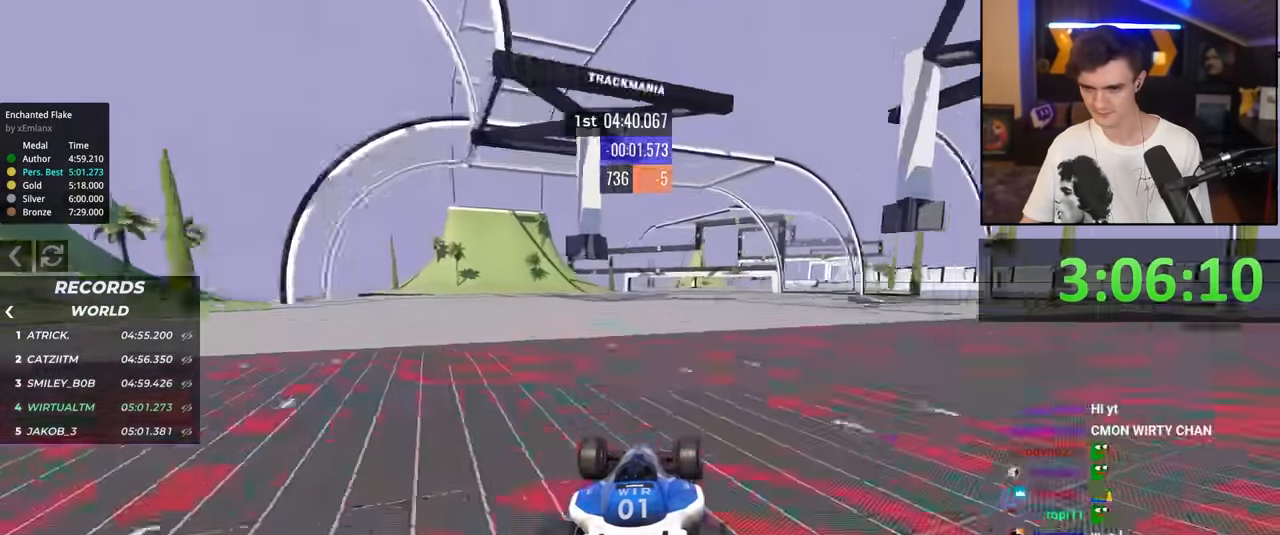
{"keys": ["right", "up"], "events": [[117, "right", "down"], [150, "right", "up"], [250, "right", "down"], [350, "right", "up"], [483, "right", "down"]]}
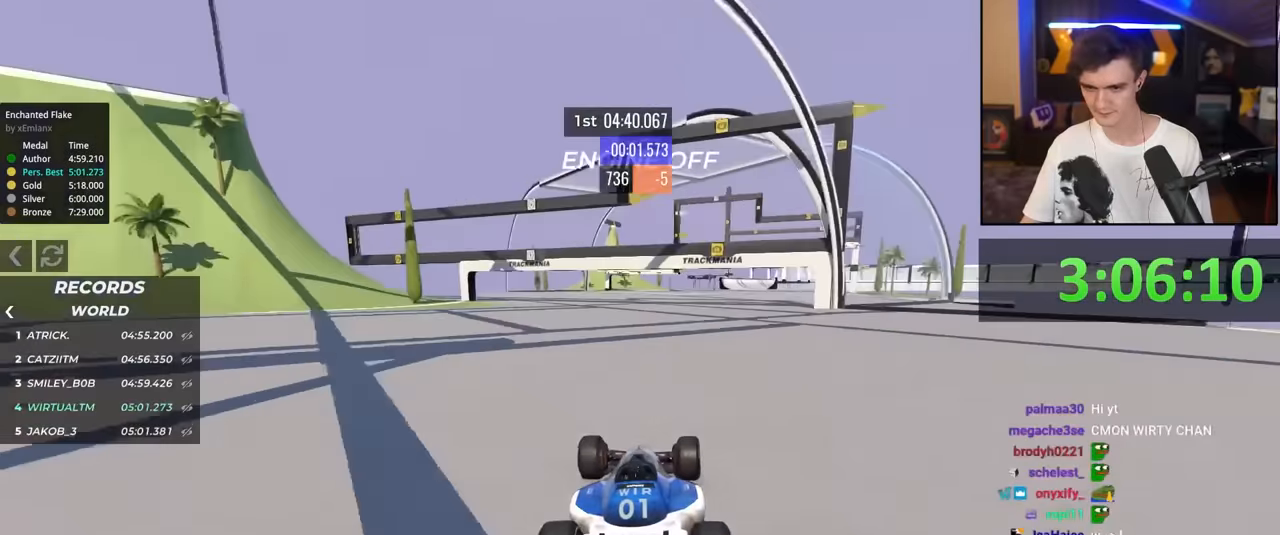
{"keys": ["up"], "events": [[33, "right", "up"], [183, "right", "down"], [267, "right", "up"], [400, "right", "down"], [500, "right", "up"]]}
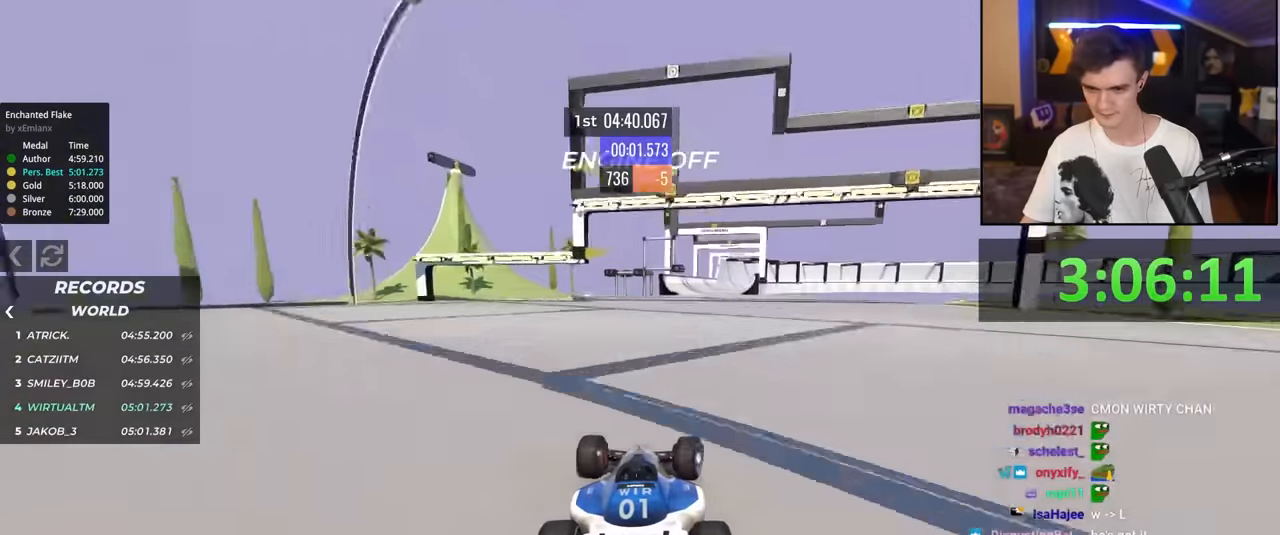
{"keys": ["left", "up"], "events": [[150, "right", "down"], [233, "right", "up"], [467, "left", "down"]]}
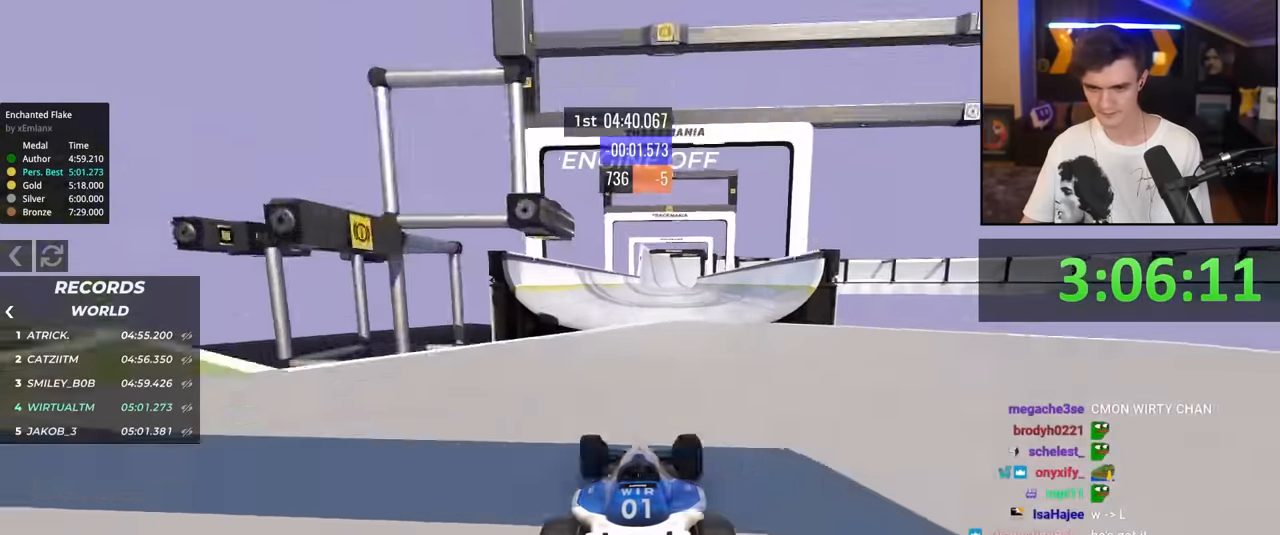
{"keys": ["up"], "events": [[17, "left", "up"]]}
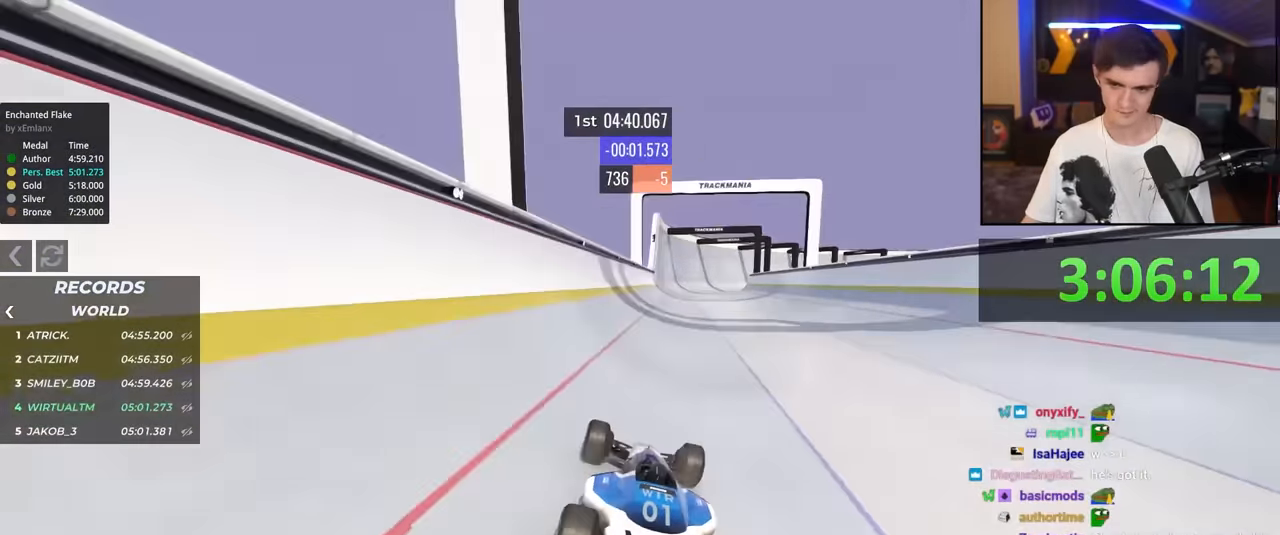
{"keys": ["up"], "events": []}
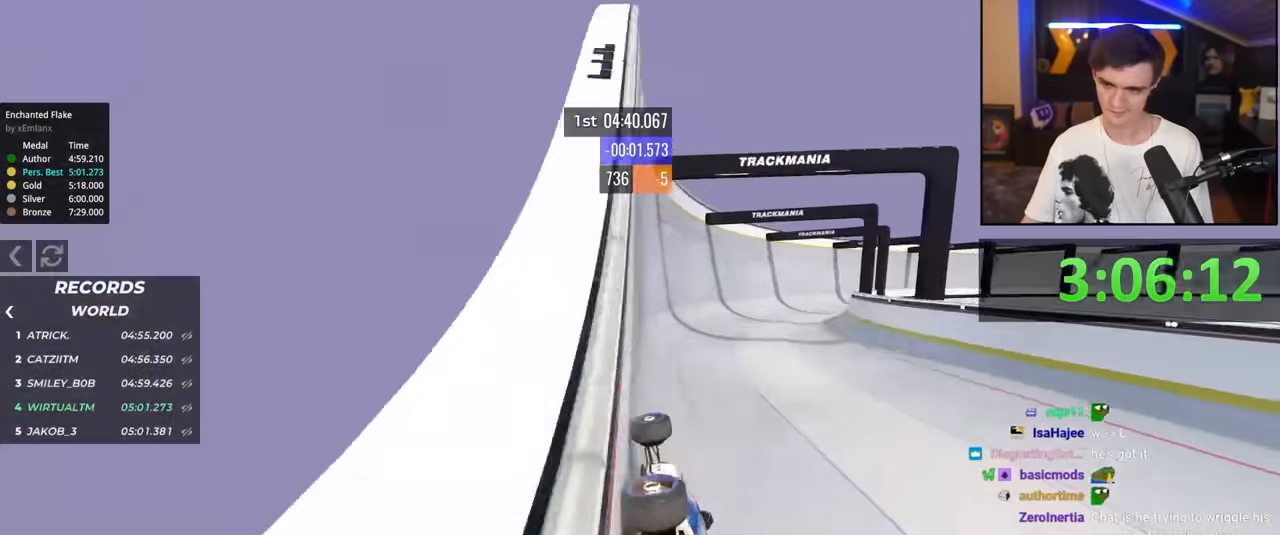
{"keys": ["up"], "events": []}
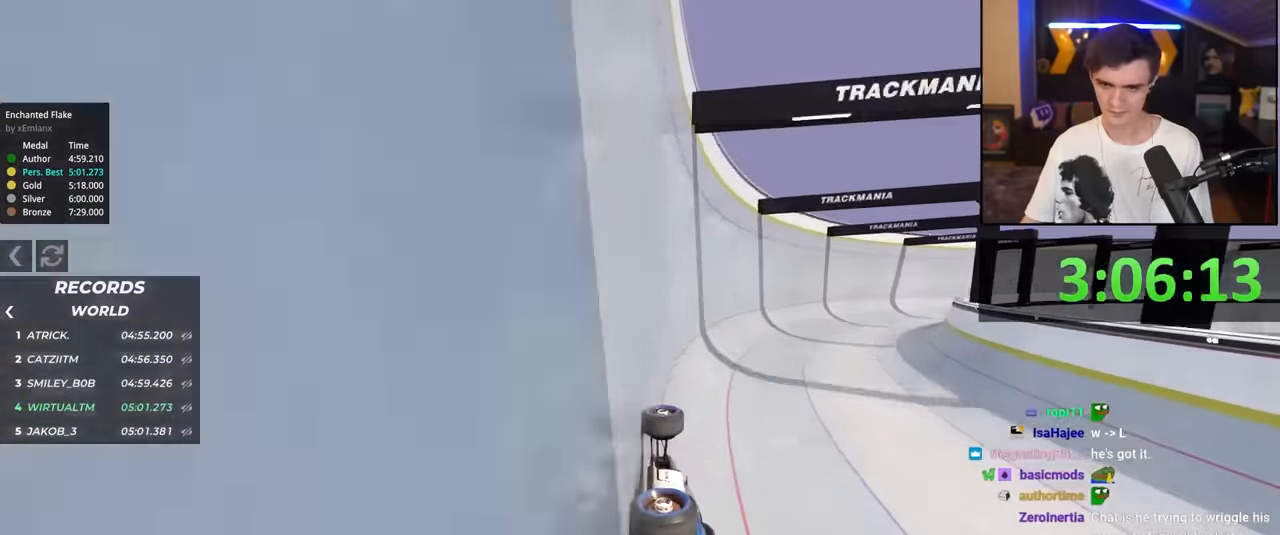
{"keys": ["up"], "events": []}
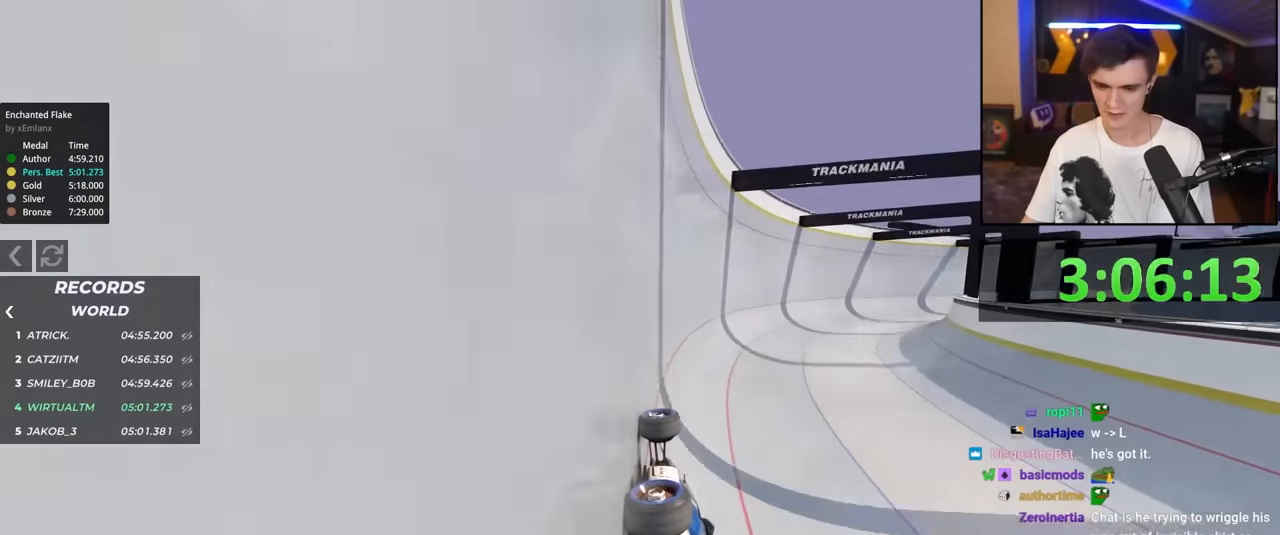
{"keys": ["up"], "events": []}
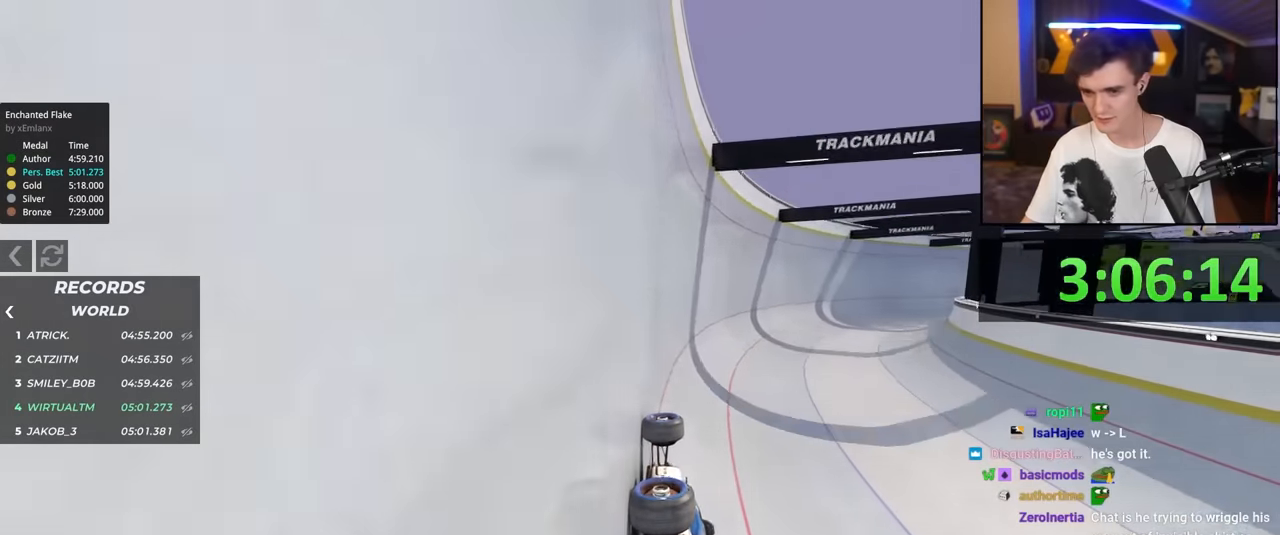
{"keys": ["up"], "events": []}
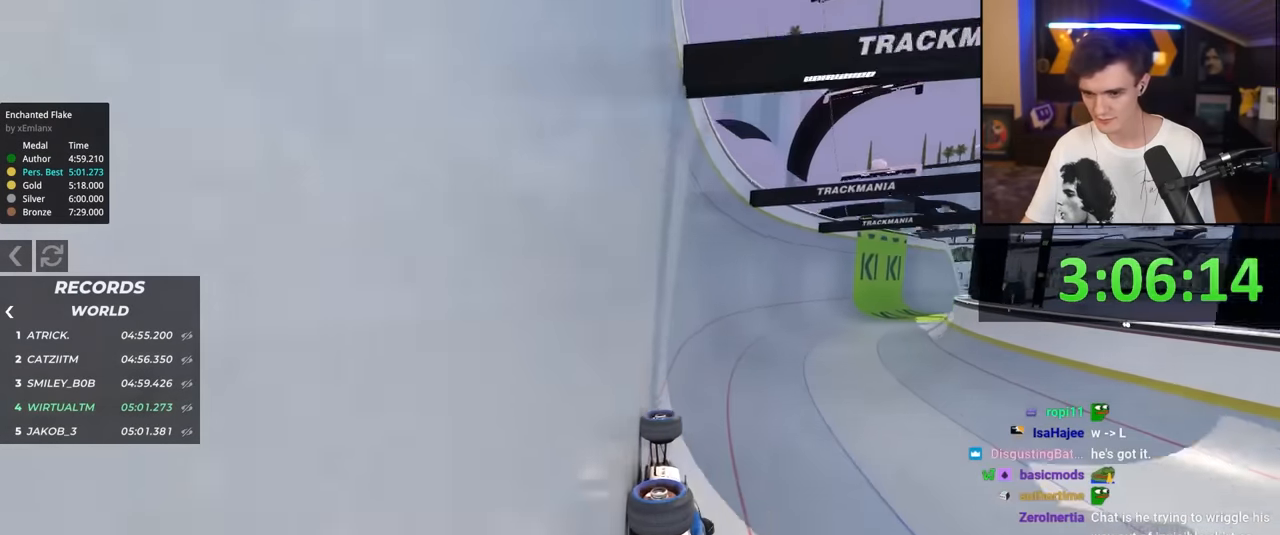
{"keys": ["up"], "events": []}
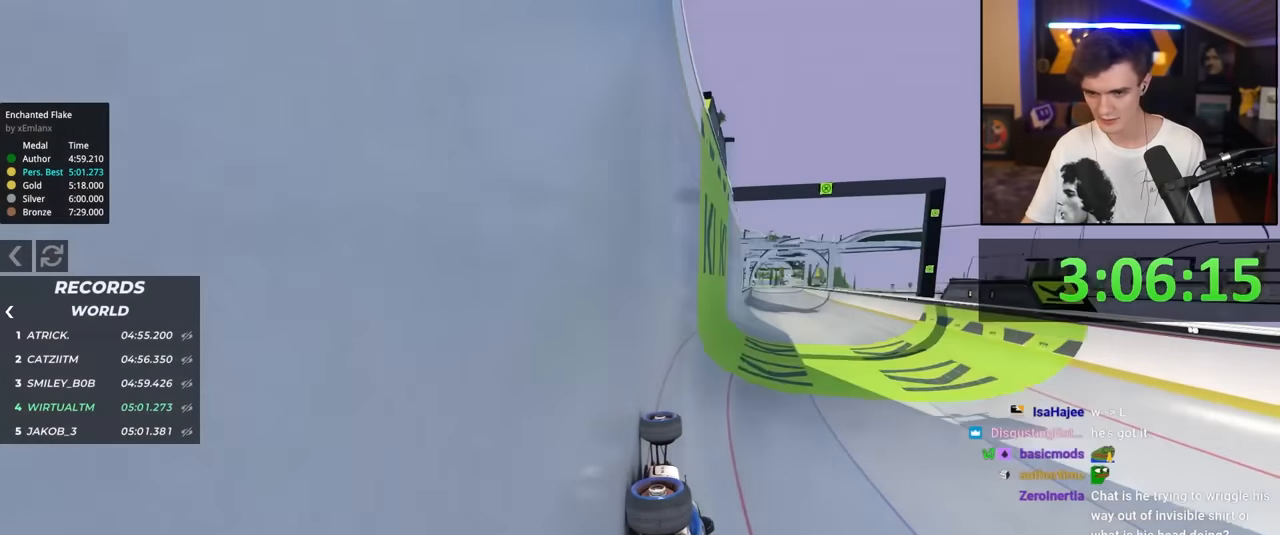
{"keys": ["up"], "events": []}
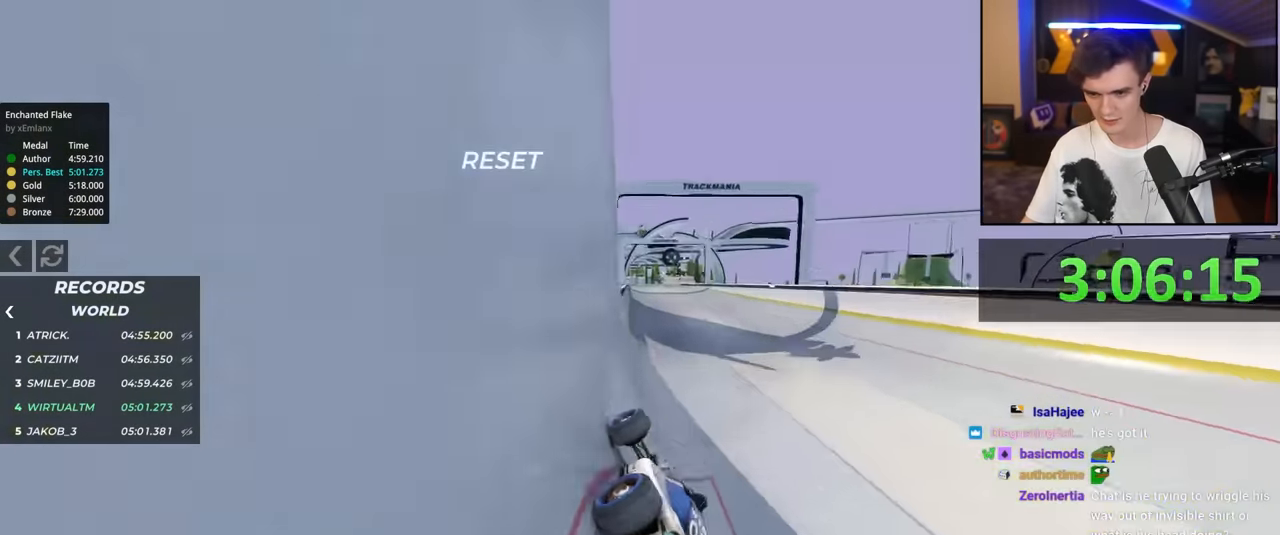
{"keys": ["up"], "events": [[417, "right", "down"], [467, "right", "up"]]}
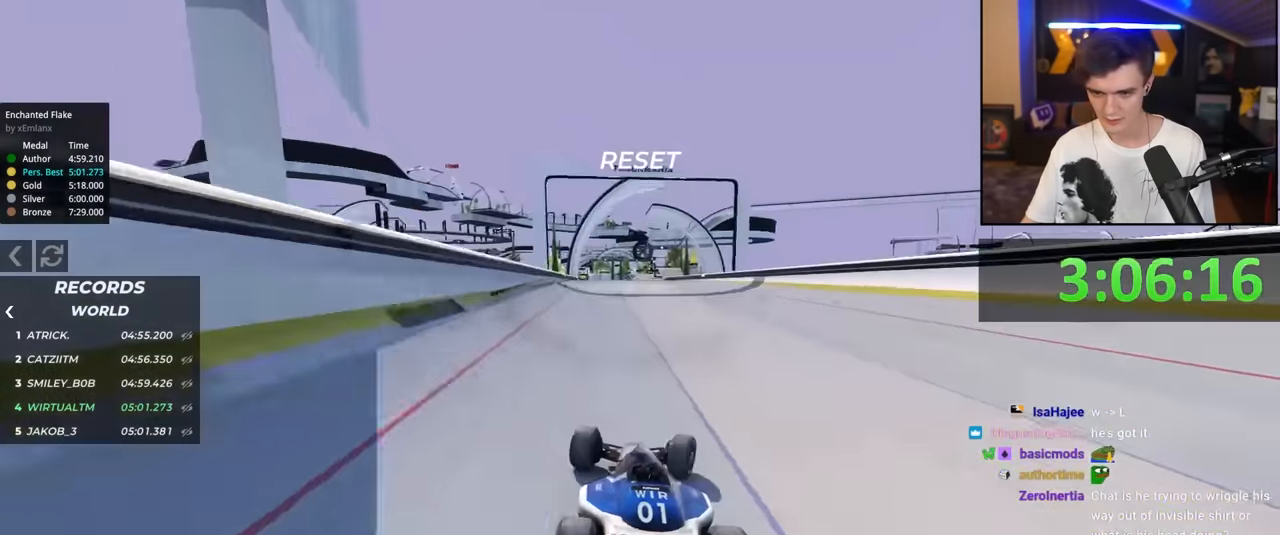
{"keys": ["up"], "events": []}
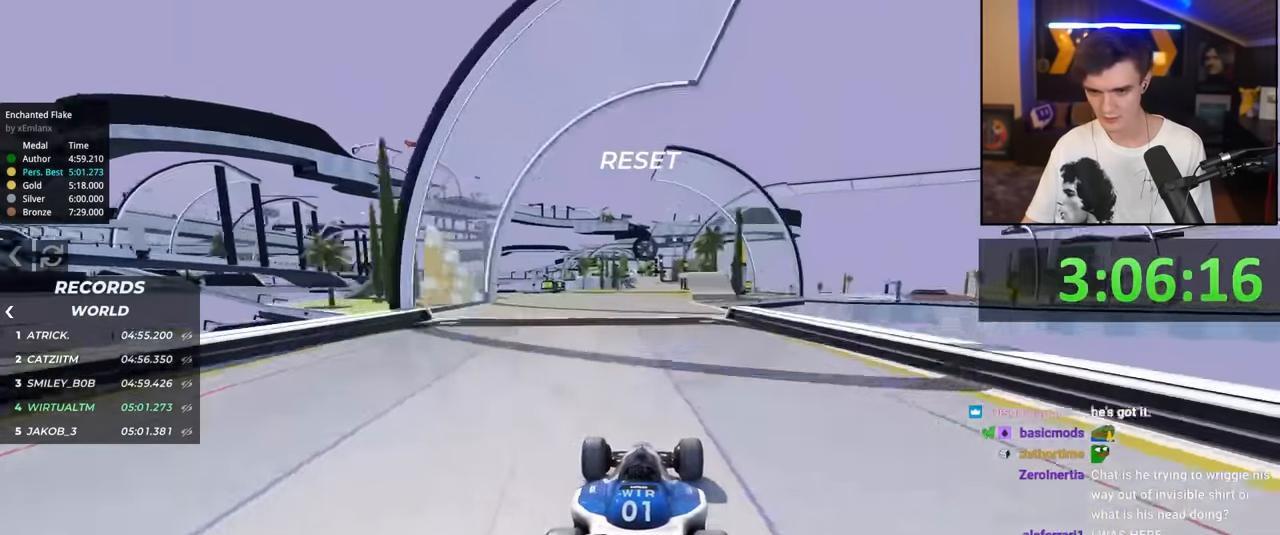
{"keys": ["up"], "events": [[367, "left", "down"], [400, "left", "up"]]}
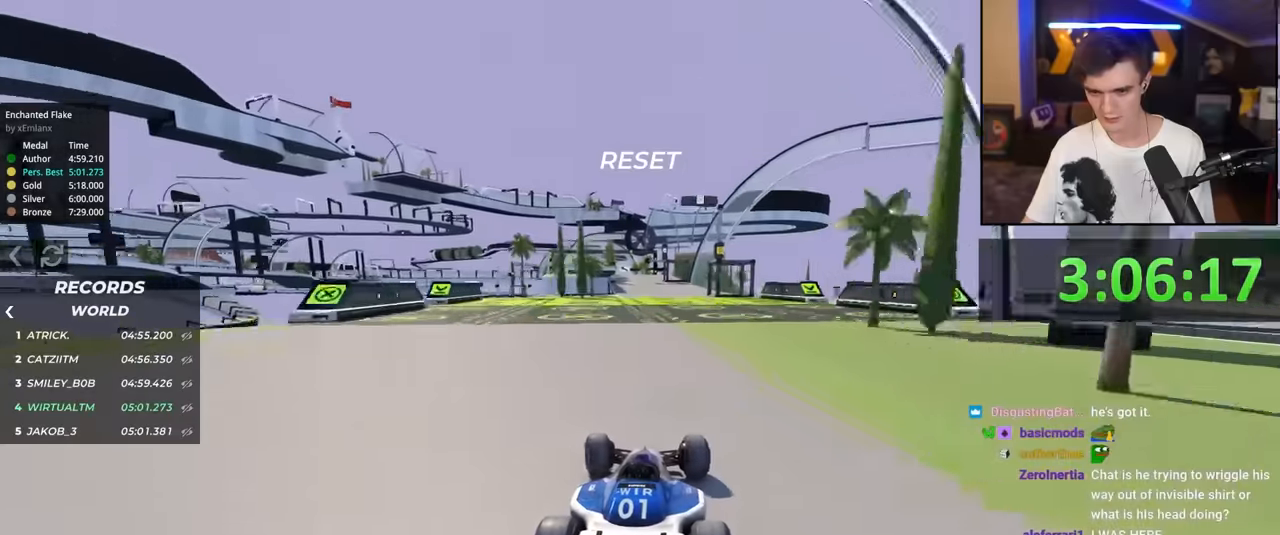
{"keys": ["up"], "events": [[333, "left", "down"], [383, "left", "up"]]}
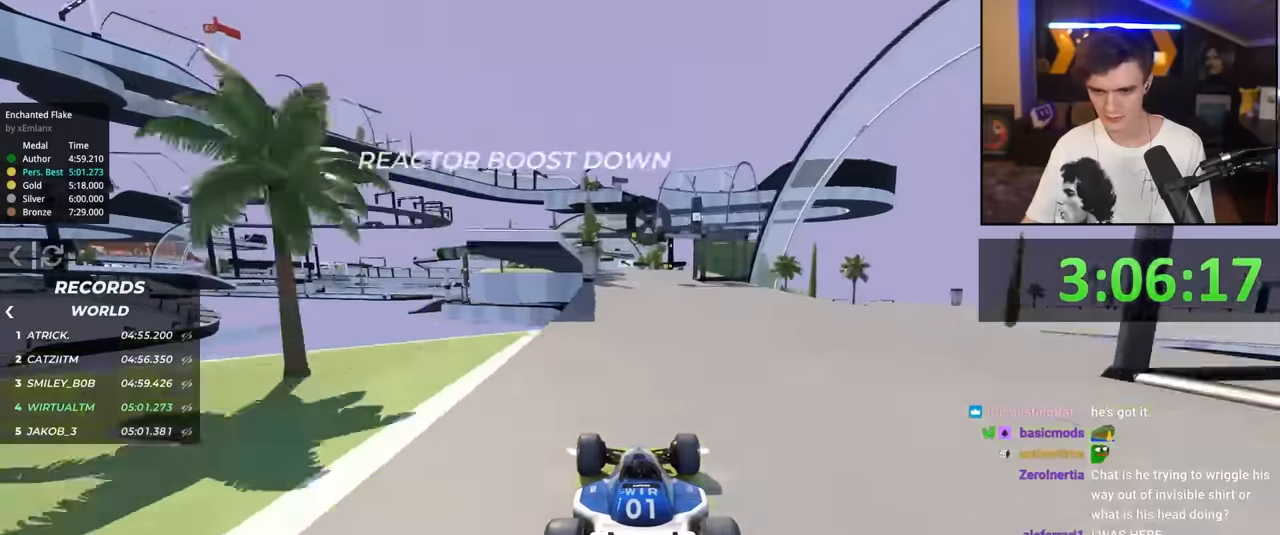
{"keys": ["up"], "events": []}
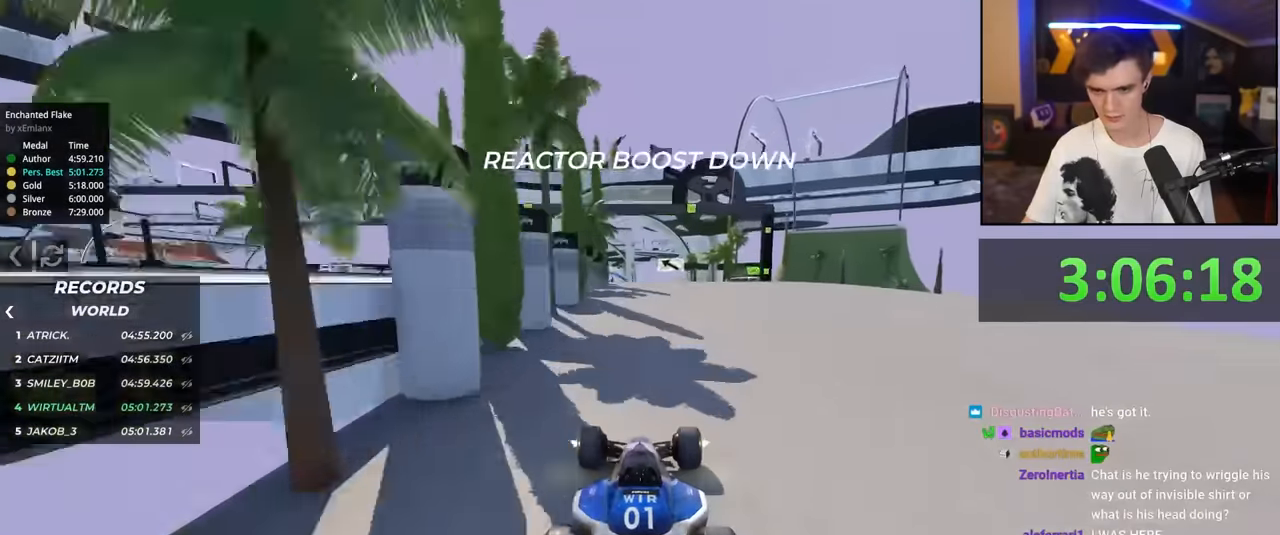
{"keys": ["left", "up"], "events": [[166, "left", "down"], [216, "left", "up"], [500, "left", "down"]]}
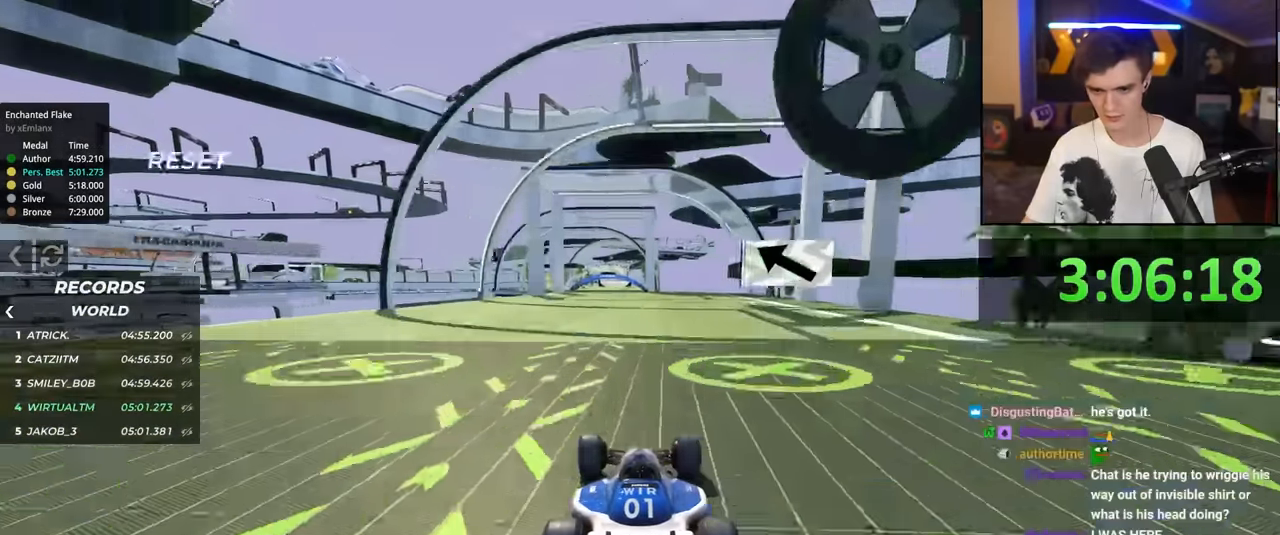
{"keys": ["up"], "events": [[50, "left", "up"]]}
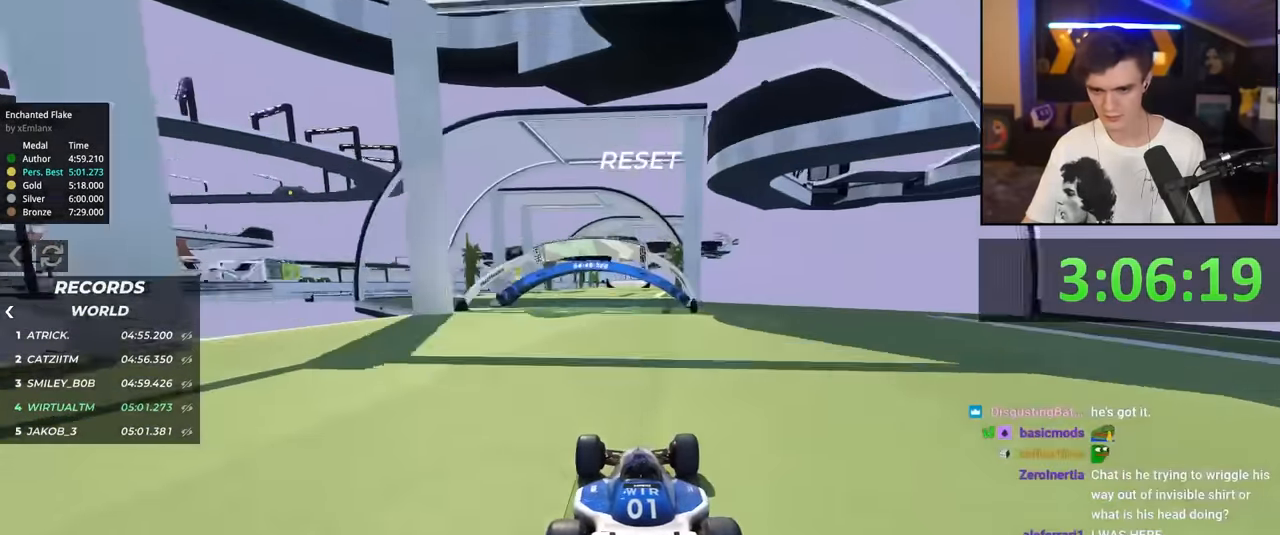
{"keys": ["up"], "events": [[300, "right", "down"], [400, "right", "up"]]}